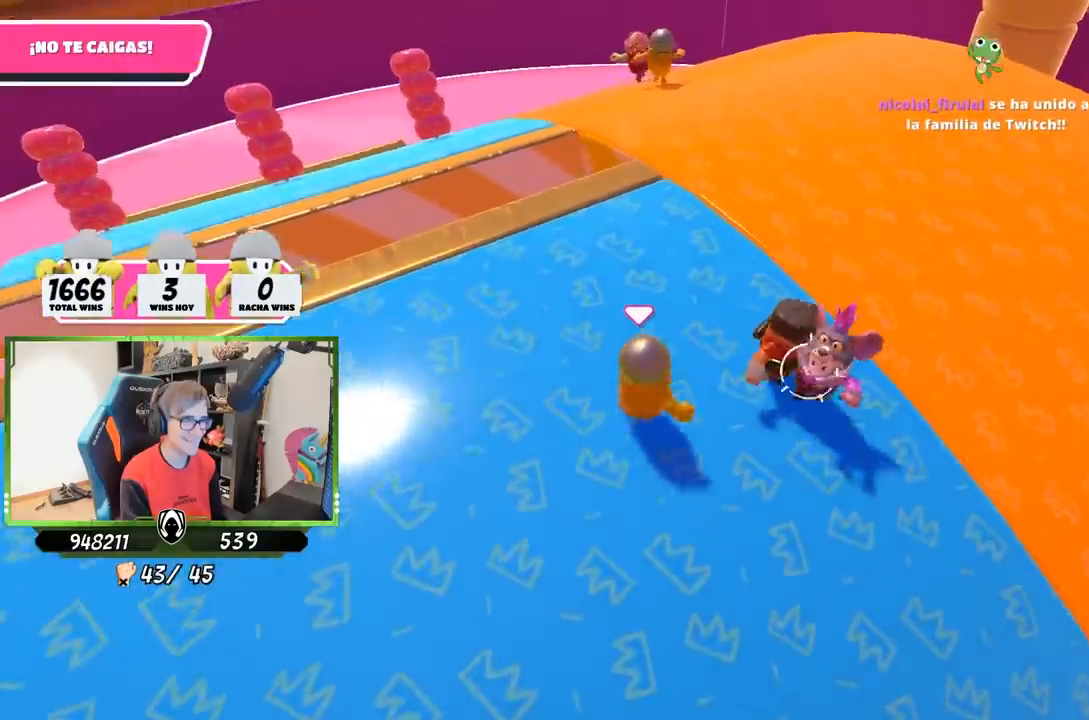
Gameplay with a controller (PlayStation layout); each line is a JSON object with the inputs held at the frame after it (dt_ms = milliseconds from this image to that frame). "button_events" lists button changes between this image and that frame as [ms after this image, input, new state], when the widget could be followed in between (sticks are given only as held states). Not read: R1.
{"dt_ms": 1000, "buttons": [], "left_stick": "right", "right_stick": "down", "button_events": []}
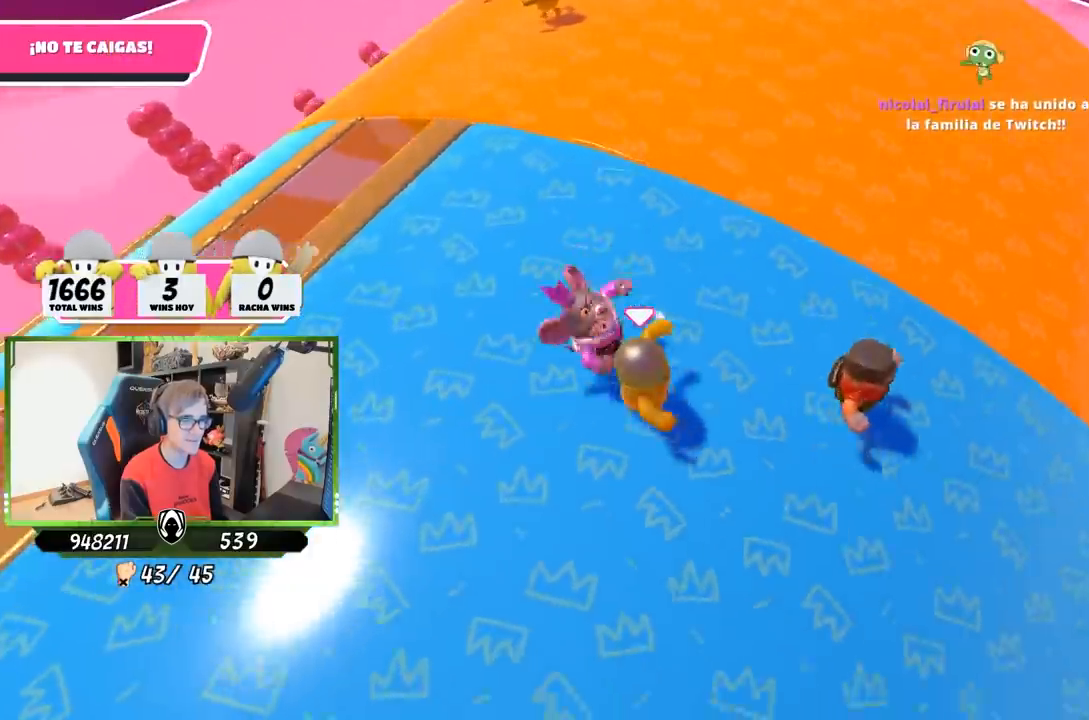
{"dt_ms": 500, "buttons": [], "left_stick": "down-right", "right_stick": "center", "button_events": []}
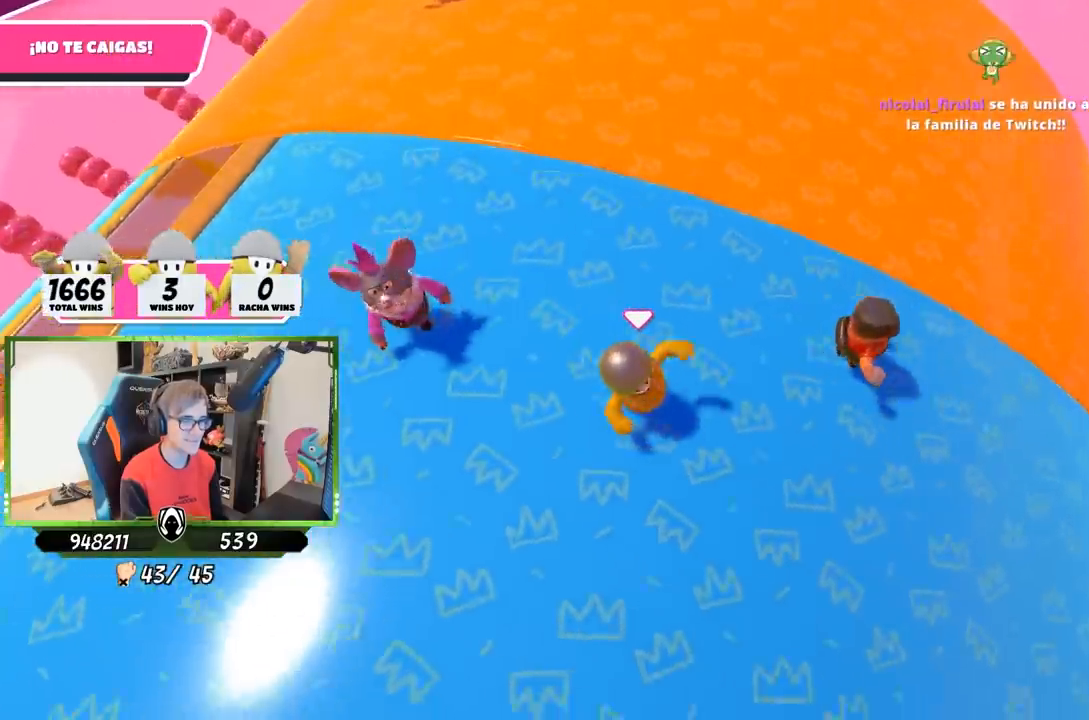
{"dt_ms": 500, "buttons": [], "left_stick": "right", "right_stick": "center", "button_events": []}
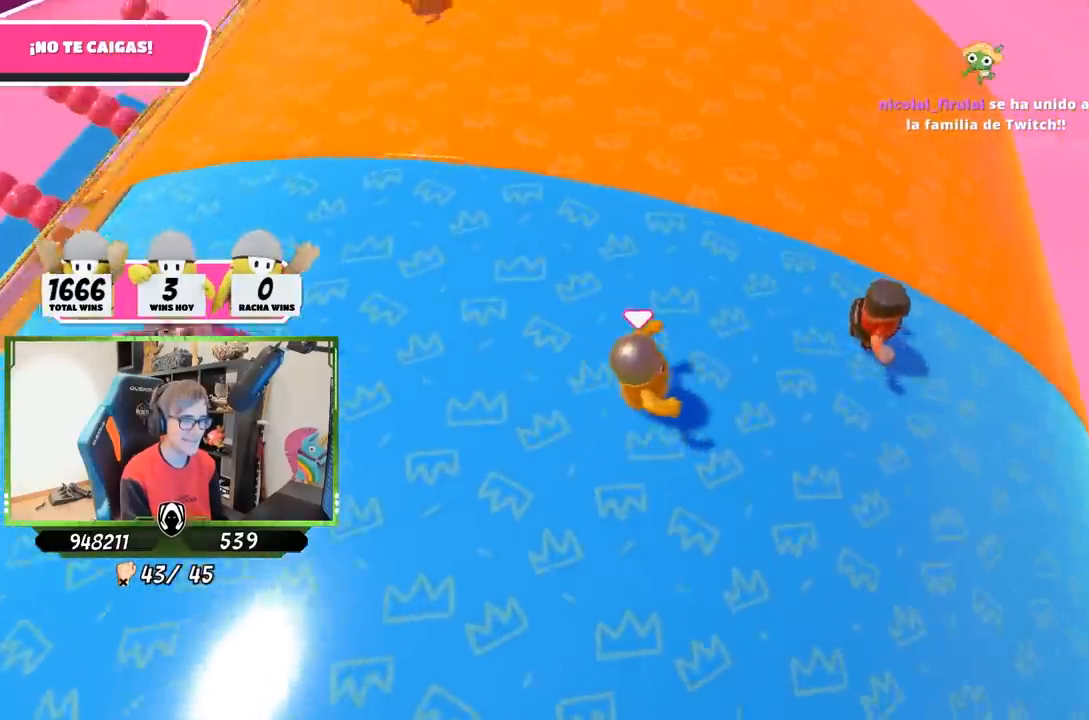
{"dt_ms": 500, "buttons": [], "left_stick": "up", "right_stick": "center", "button_events": []}
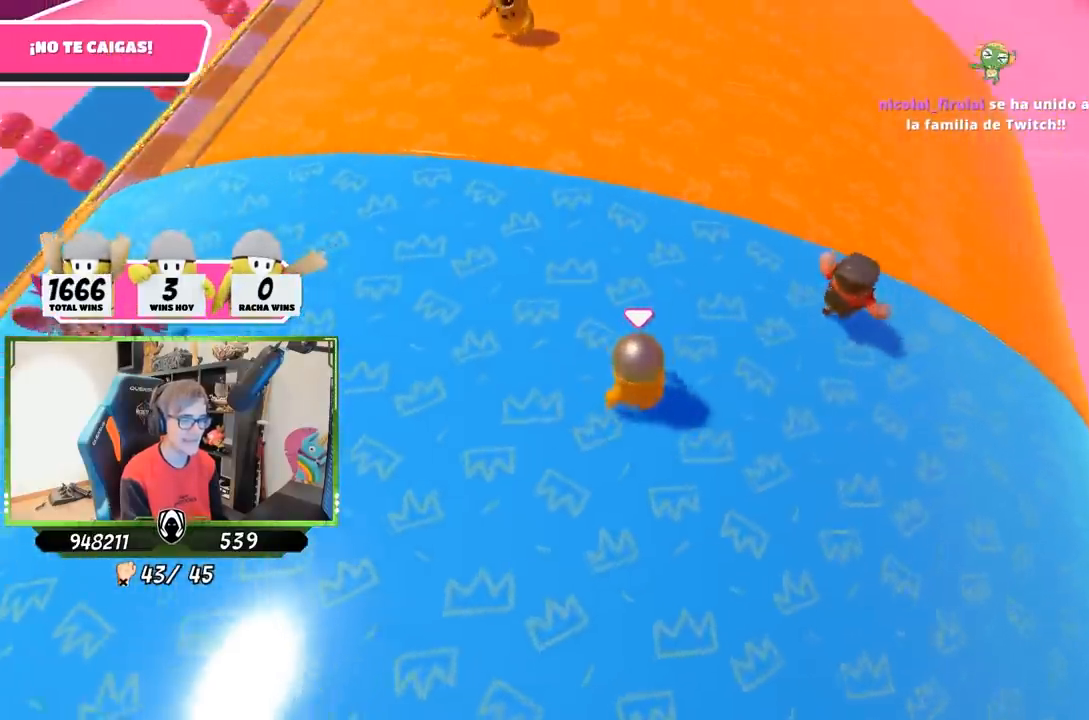
{"dt_ms": 500, "buttons": [], "left_stick": "down-right", "right_stick": "center", "button_events": []}
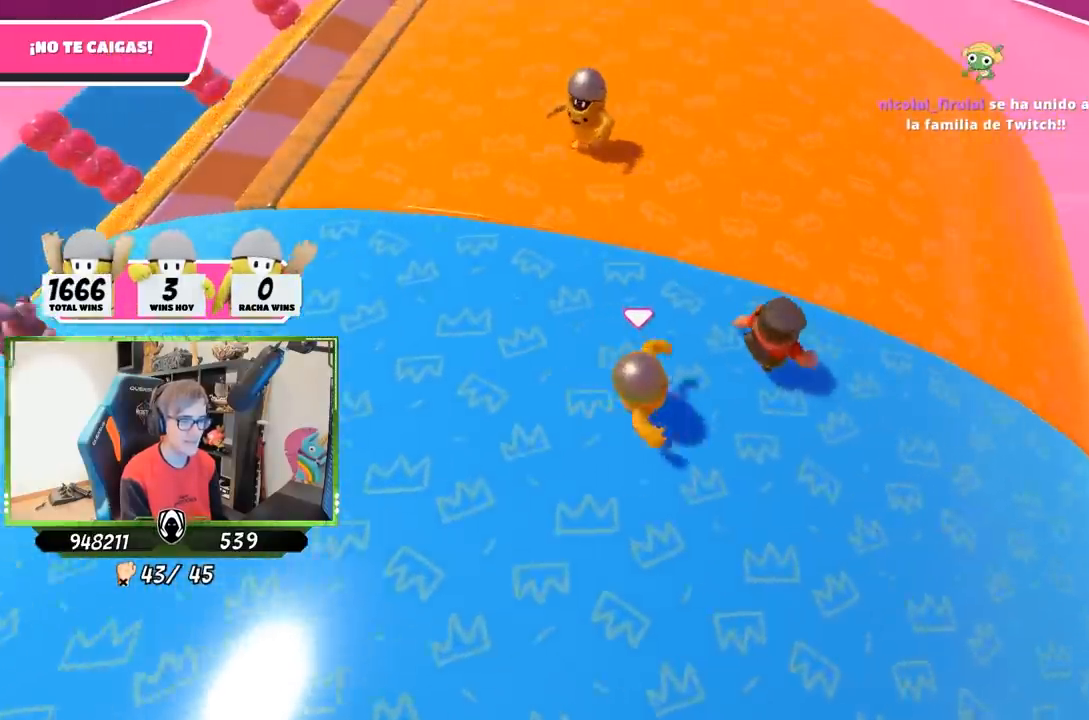
{"dt_ms": 500, "buttons": [], "left_stick": "right", "right_stick": "down", "button_events": []}
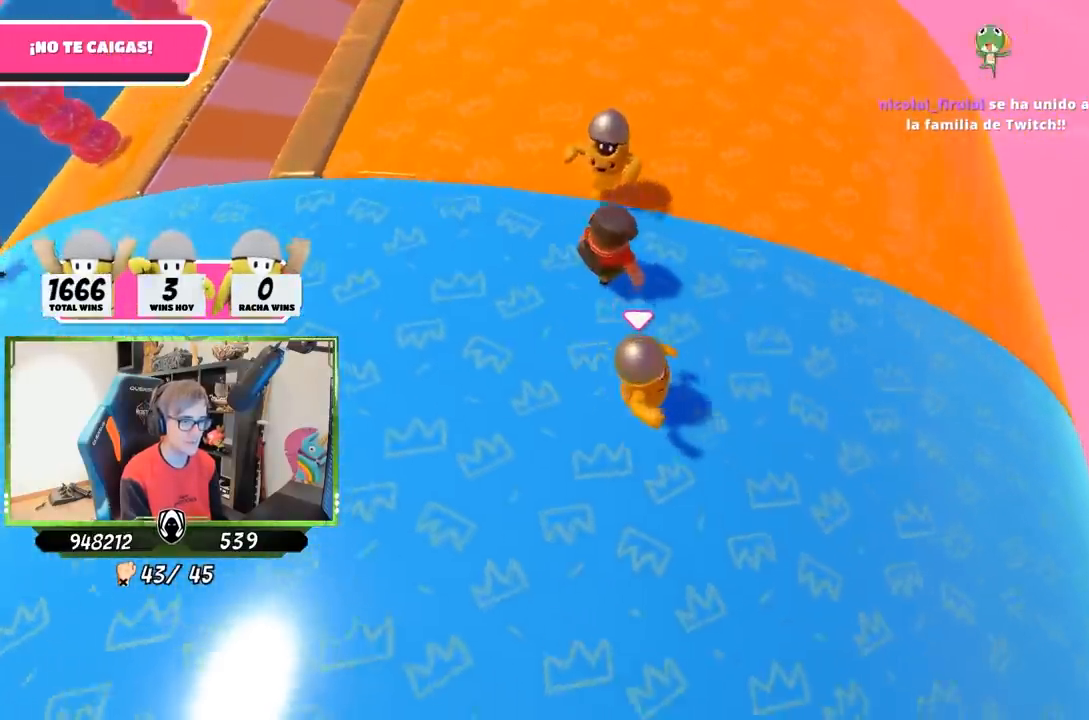
{"dt_ms": 500, "buttons": [], "left_stick": "right", "right_stick": "center", "button_events": []}
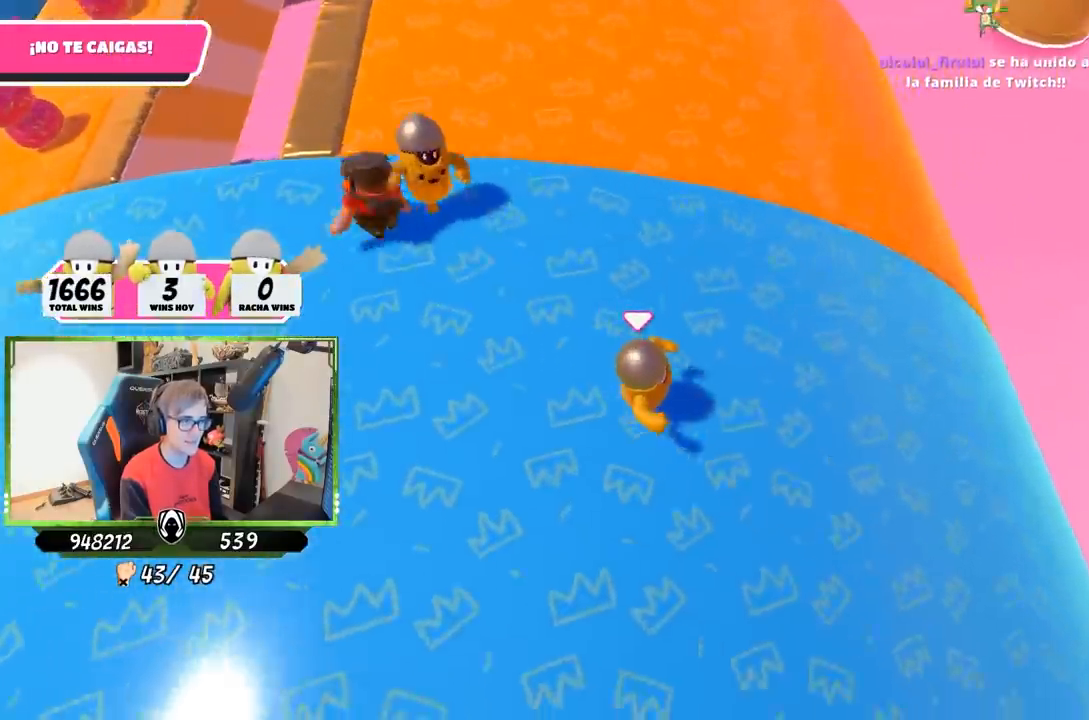
{"dt_ms": 500, "buttons": [], "left_stick": "right", "right_stick": "down-left", "button_events": []}
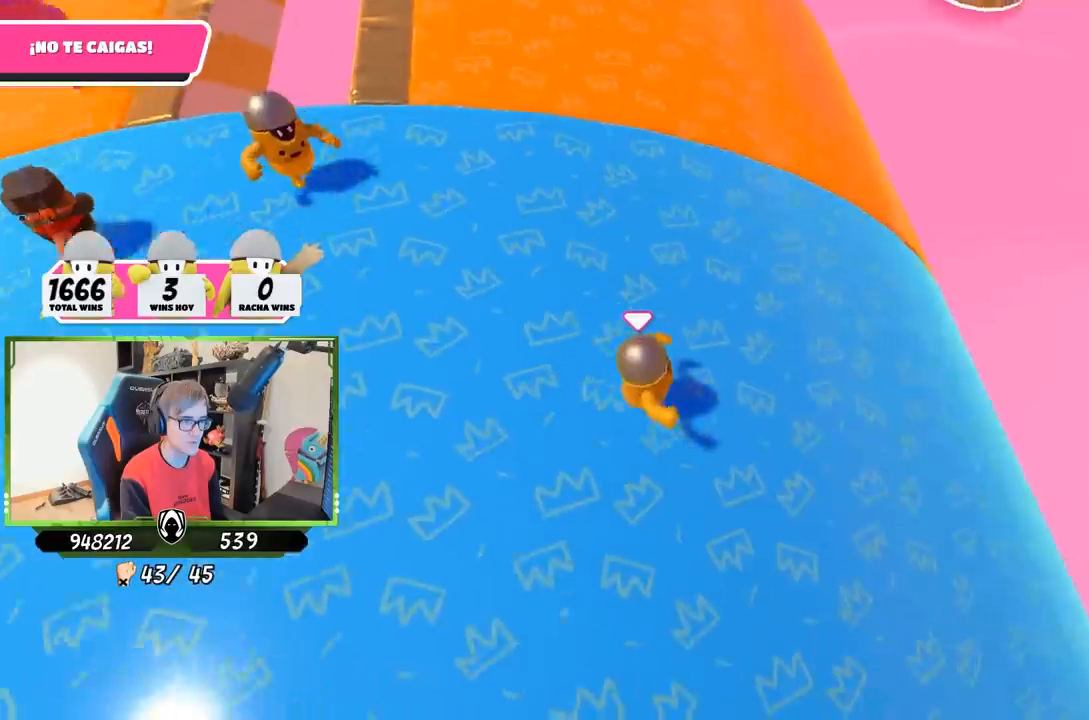
{"dt_ms": 500, "buttons": [], "left_stick": "right", "right_stick": "down-left", "button_events": []}
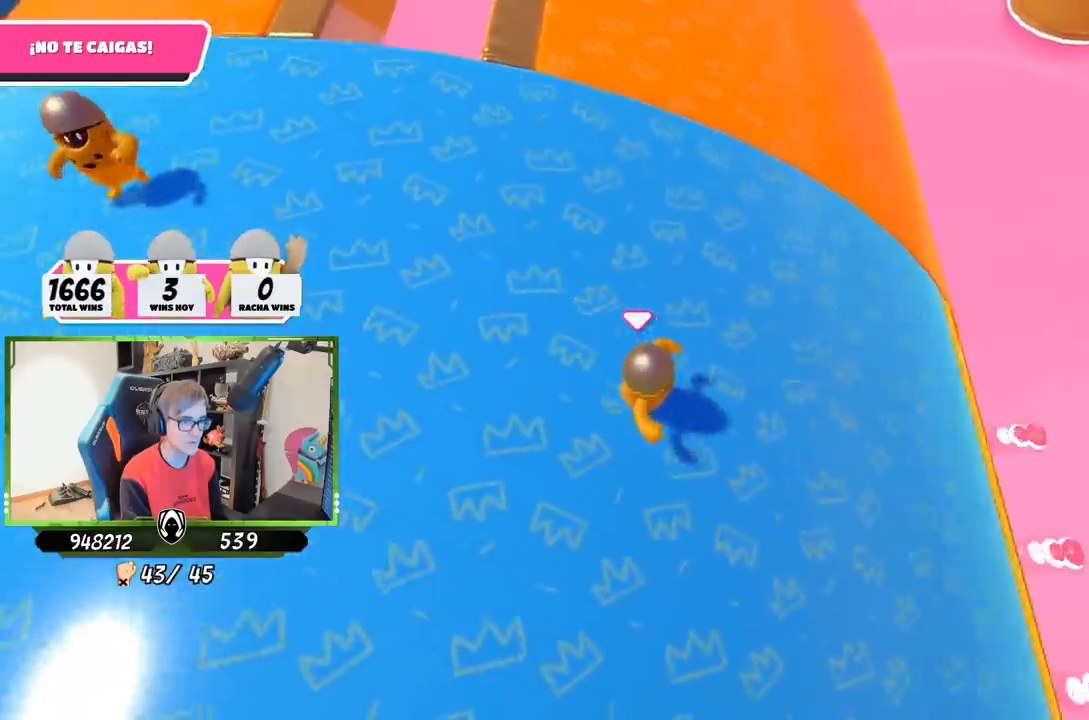
{"dt_ms": 500, "buttons": [], "left_stick": "down", "right_stick": "center", "button_events": []}
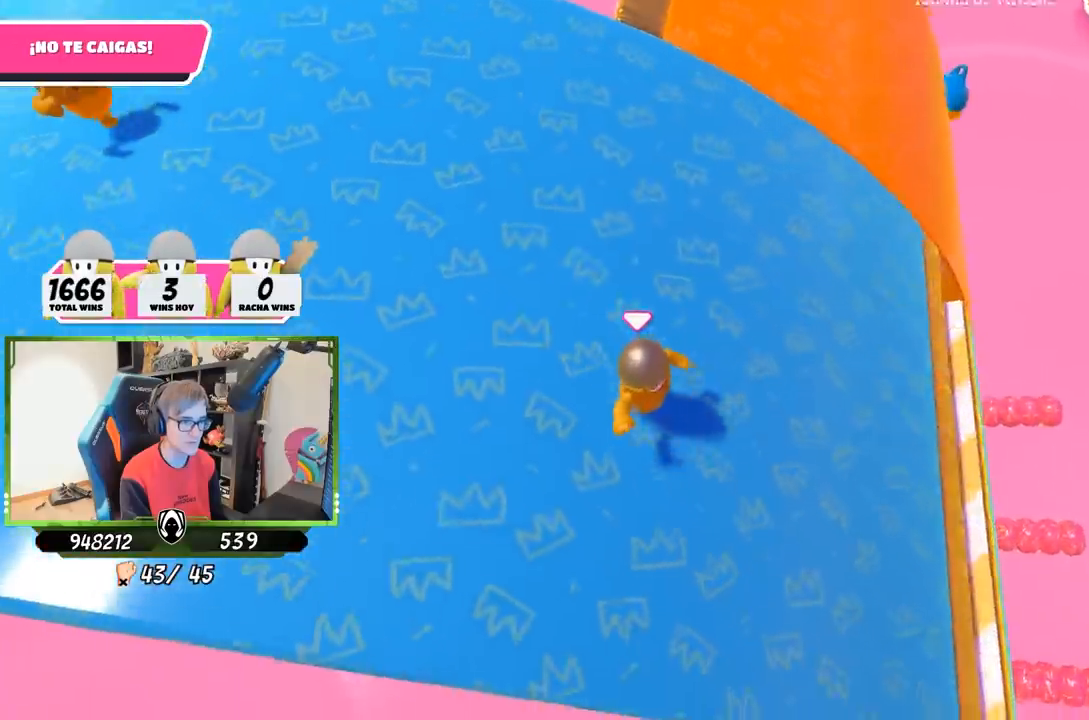
{"dt_ms": 500, "buttons": [], "left_stick": "up-left", "right_stick": "up", "button_events": []}
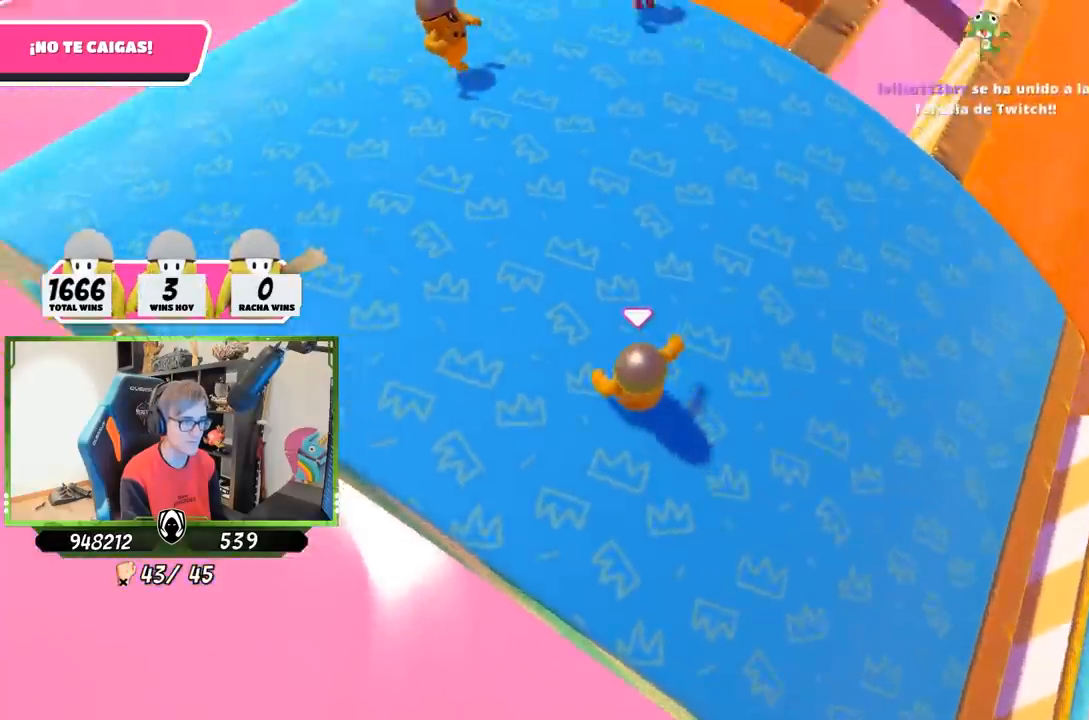
{"dt_ms": 1000, "buttons": [], "left_stick": "right", "right_stick": "center", "button_events": []}
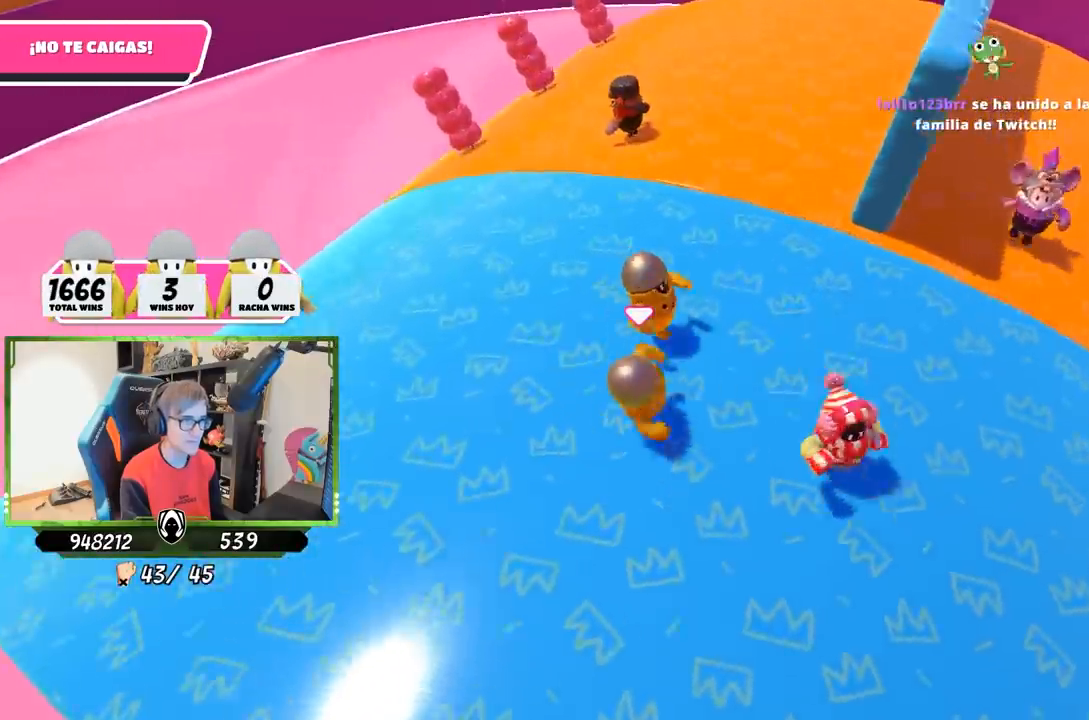
{"dt_ms": 1000, "buttons": [], "left_stick": "up-left", "right_stick": "down", "button_events": []}
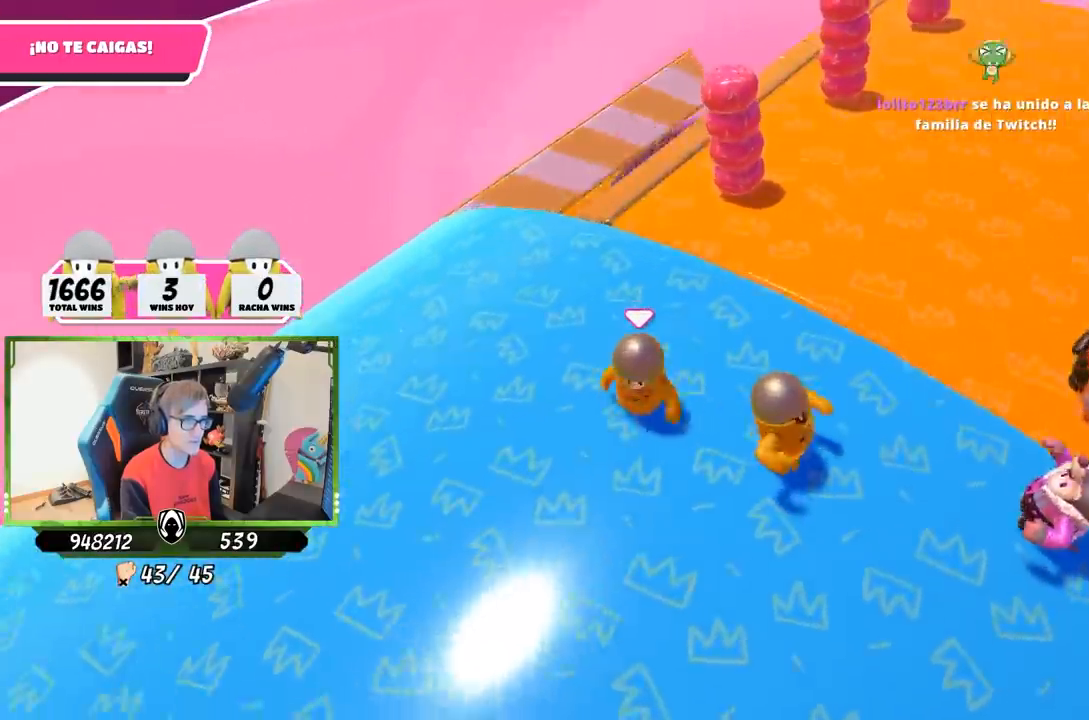
{"dt_ms": 500, "buttons": [], "left_stick": "up-left", "right_stick": "down", "button_events": []}
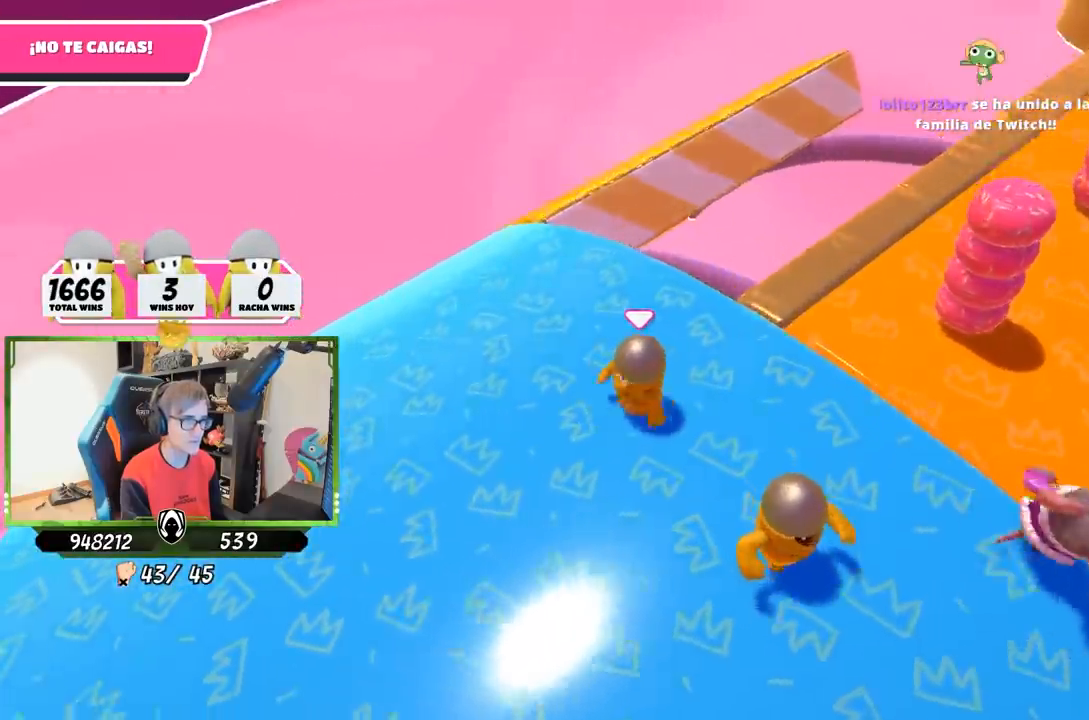
{"dt_ms": 500, "buttons": [], "left_stick": "up", "right_stick": "down-right", "button_events": []}
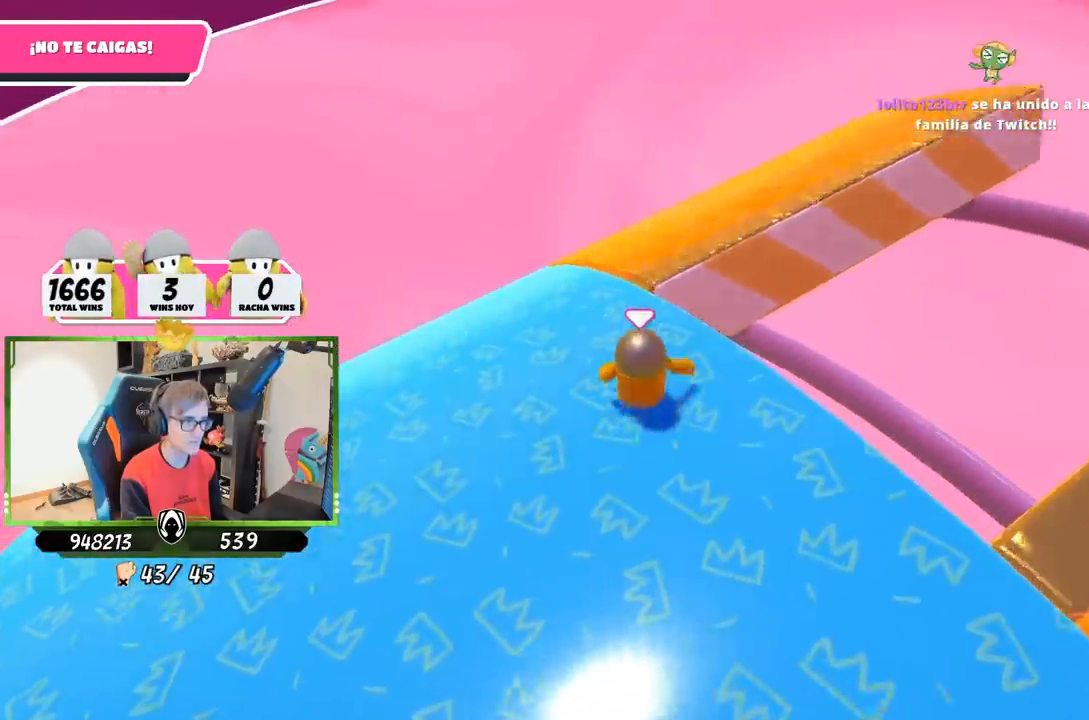
{"dt_ms": 500, "buttons": [], "left_stick": "up", "right_stick": "right", "button_events": []}
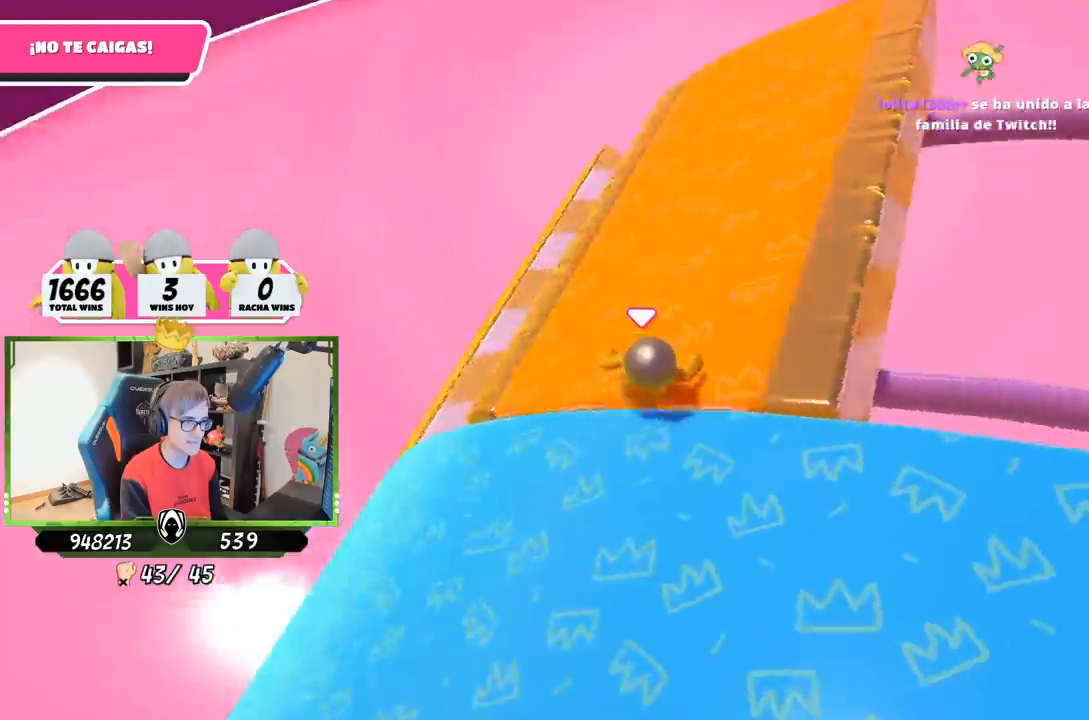
{"dt_ms": 500, "buttons": [], "left_stick": "up-right", "right_stick": "right", "button_events": []}
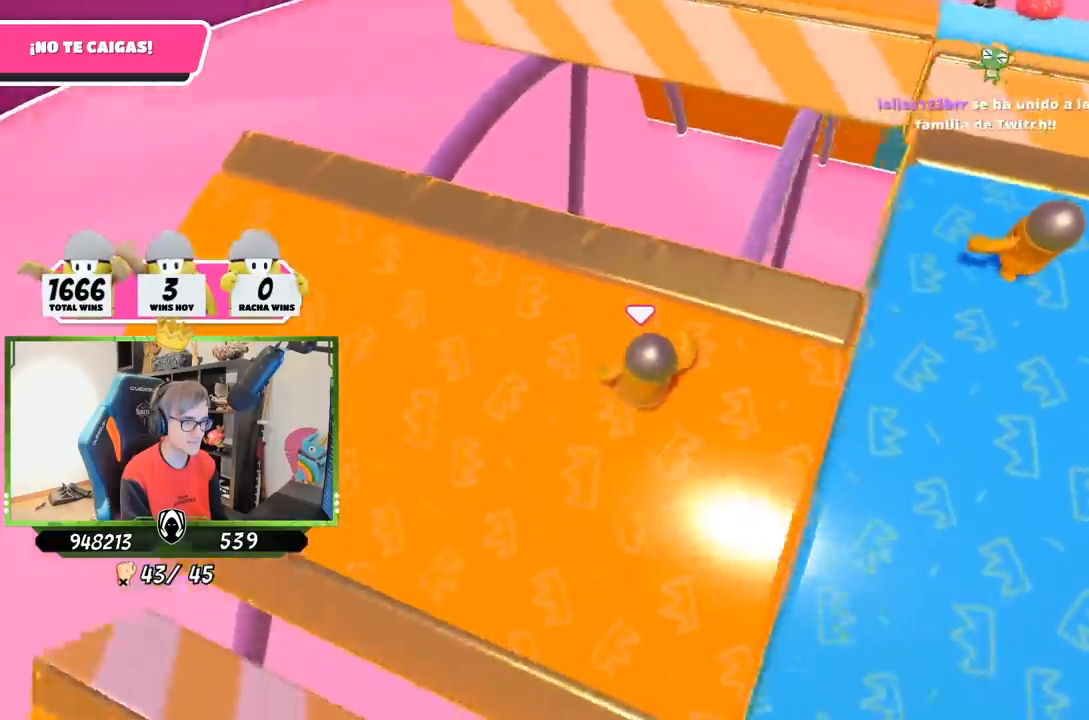
{"dt_ms": 500, "buttons": [], "left_stick": "left", "right_stick": "center", "button_events": []}
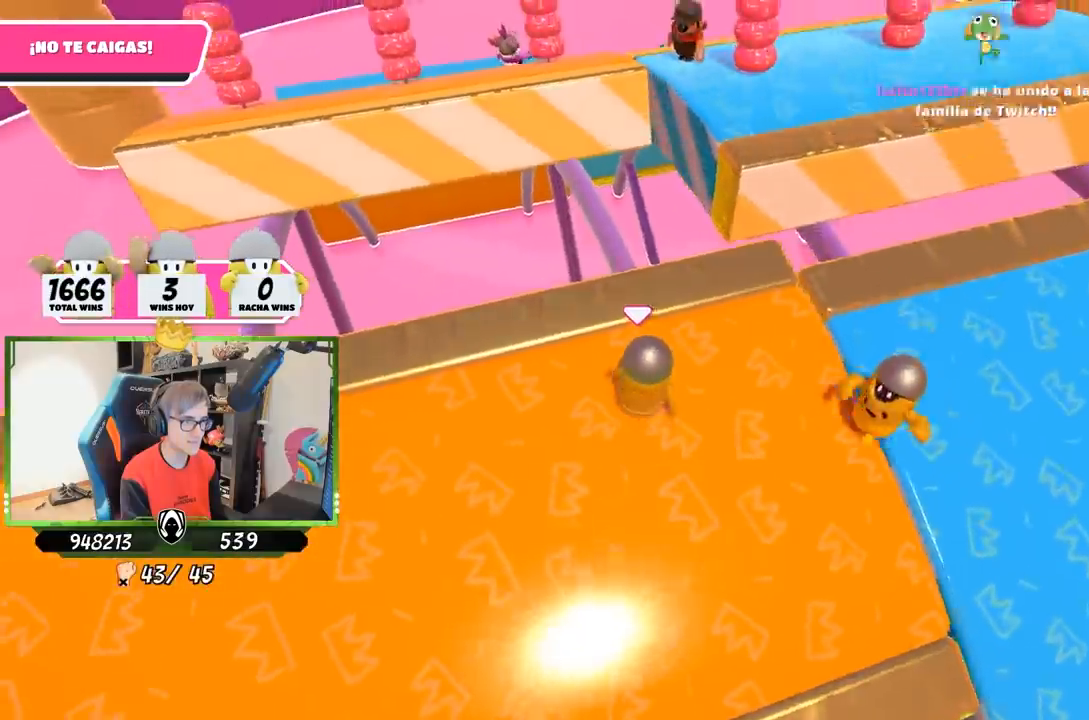
{"dt_ms": 500, "buttons": [], "left_stick": "up-right", "right_stick": "down-right", "button_events": []}
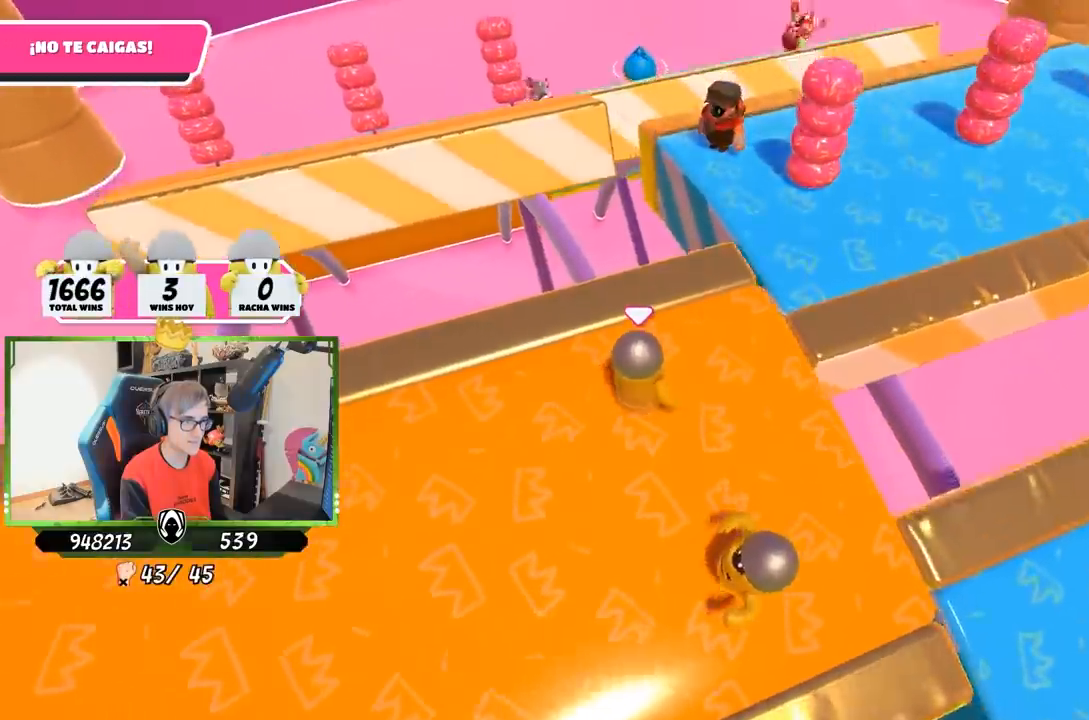
{"dt_ms": 500, "buttons": [], "left_stick": "left", "right_stick": "down-right", "button_events": []}
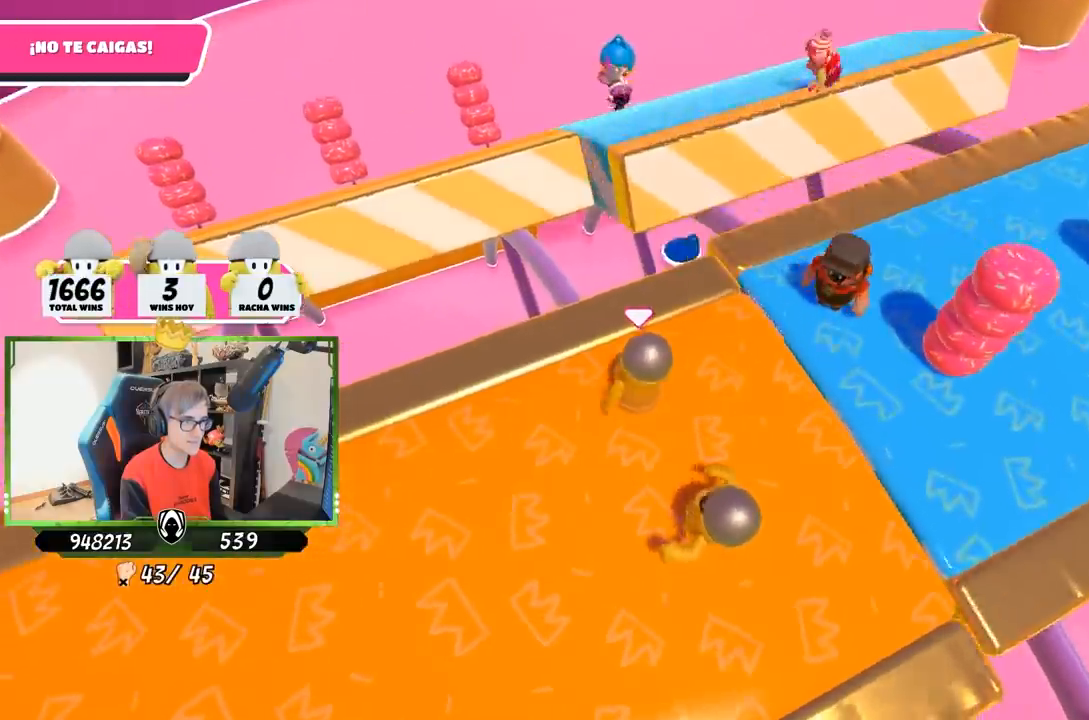
{"dt_ms": 500, "buttons": [], "left_stick": "up-right", "right_stick": "down-right", "button_events": []}
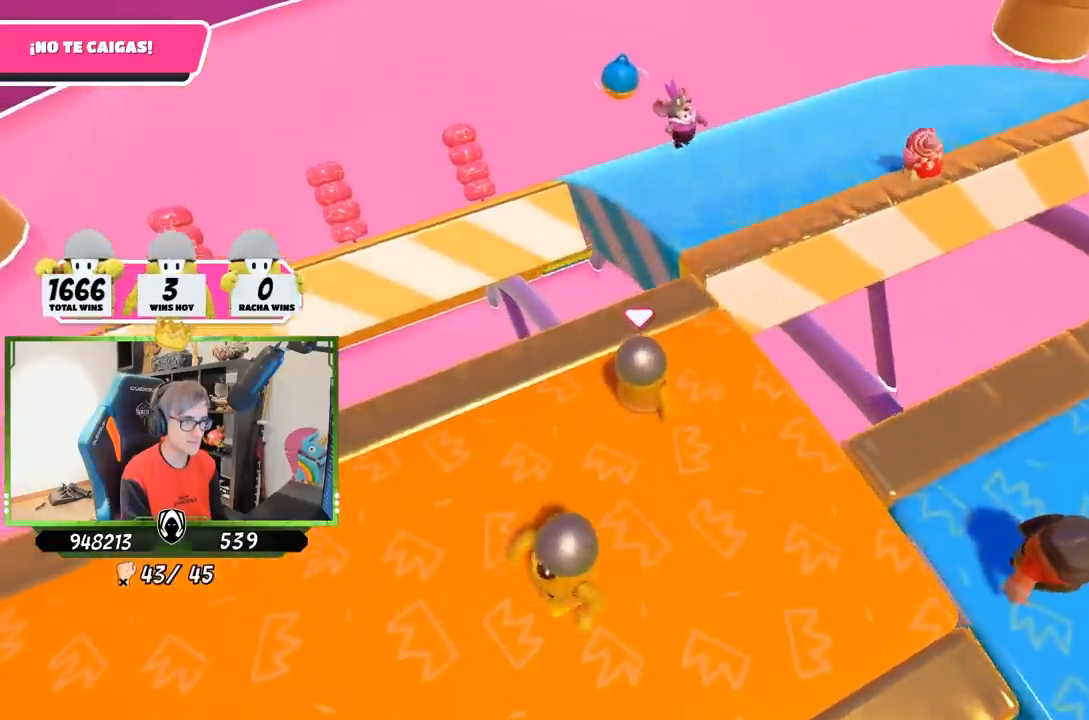
{"dt_ms": 500, "buttons": [], "left_stick": "up-right", "right_stick": "right", "button_events": []}
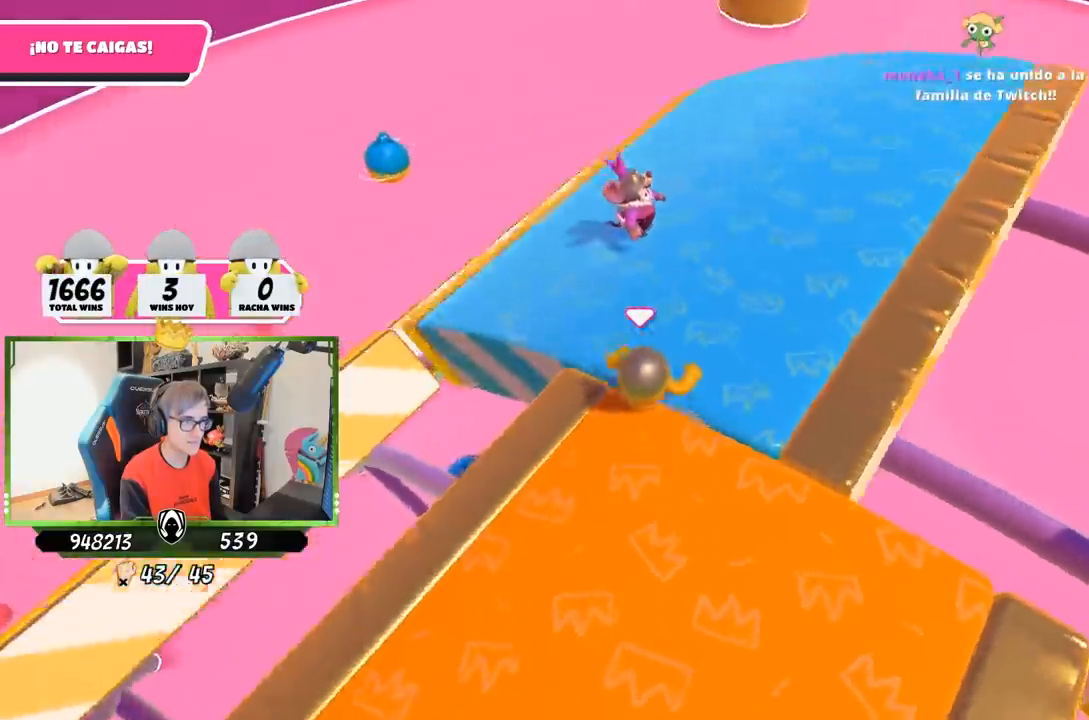
{"dt_ms": 500, "buttons": [], "left_stick": "center", "right_stick": "right"}
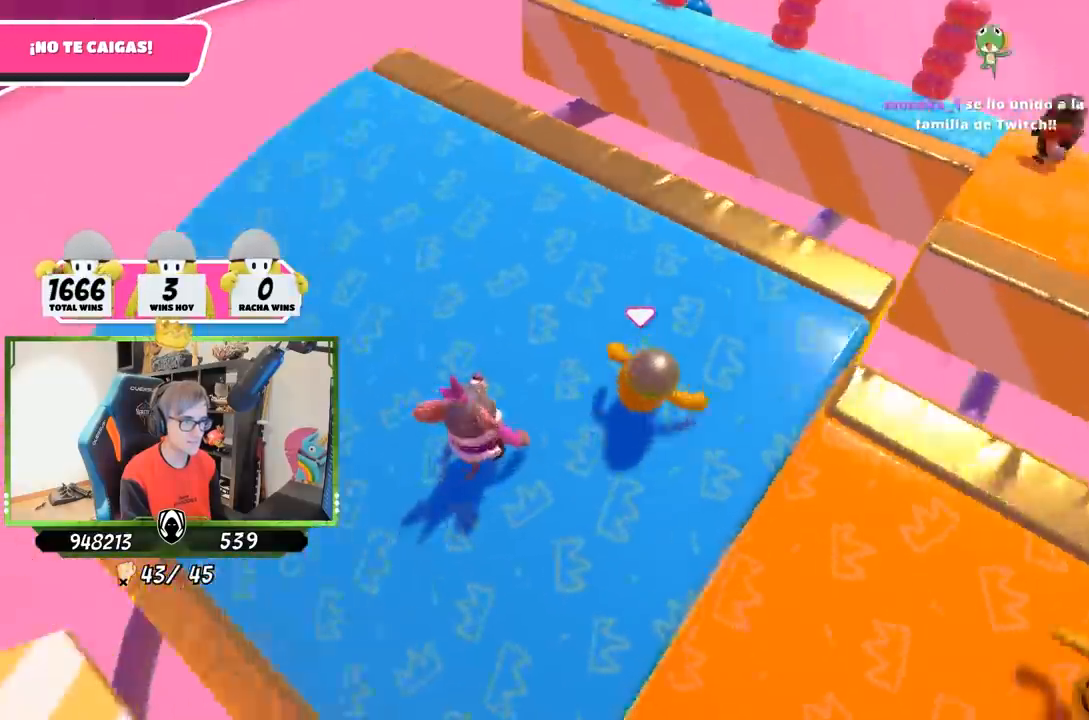
{"dt_ms": 500, "buttons": [], "left_stick": "right", "right_stick": "center", "button_events": []}
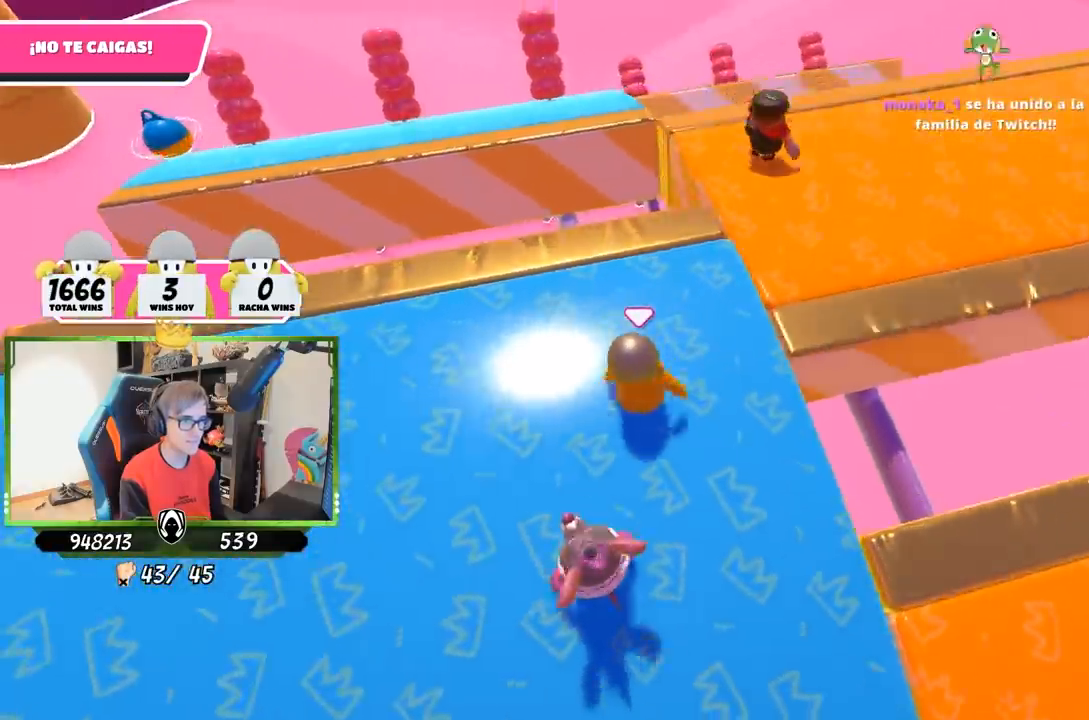
{"dt_ms": 500, "buttons": [], "left_stick": "left", "right_stick": "down-right"}
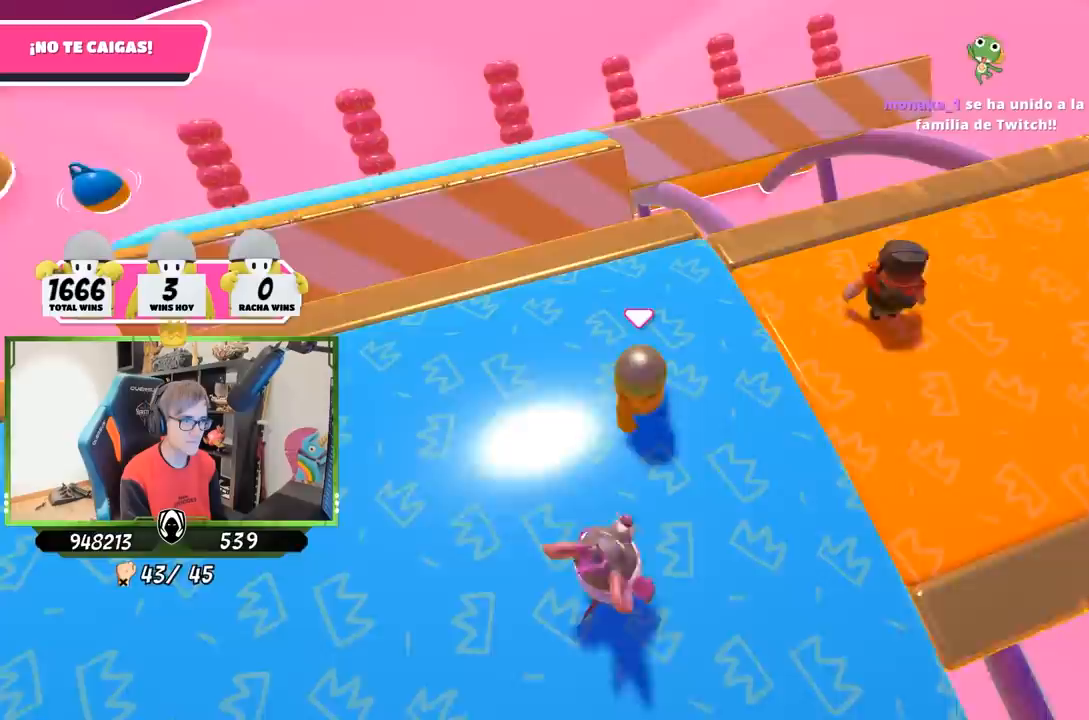
{"dt_ms": 500, "buttons": [], "left_stick": "right", "right_stick": "down-right", "button_events": []}
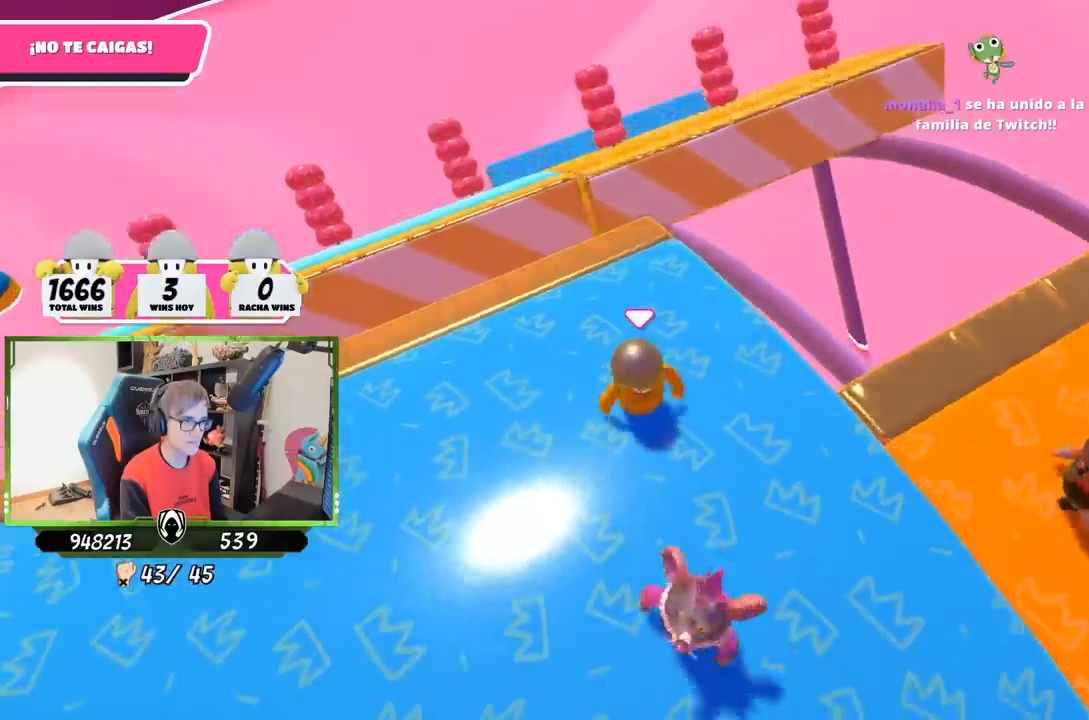
{"dt_ms": 500, "buttons": [], "left_stick": "up", "right_stick": "center", "button_events": []}